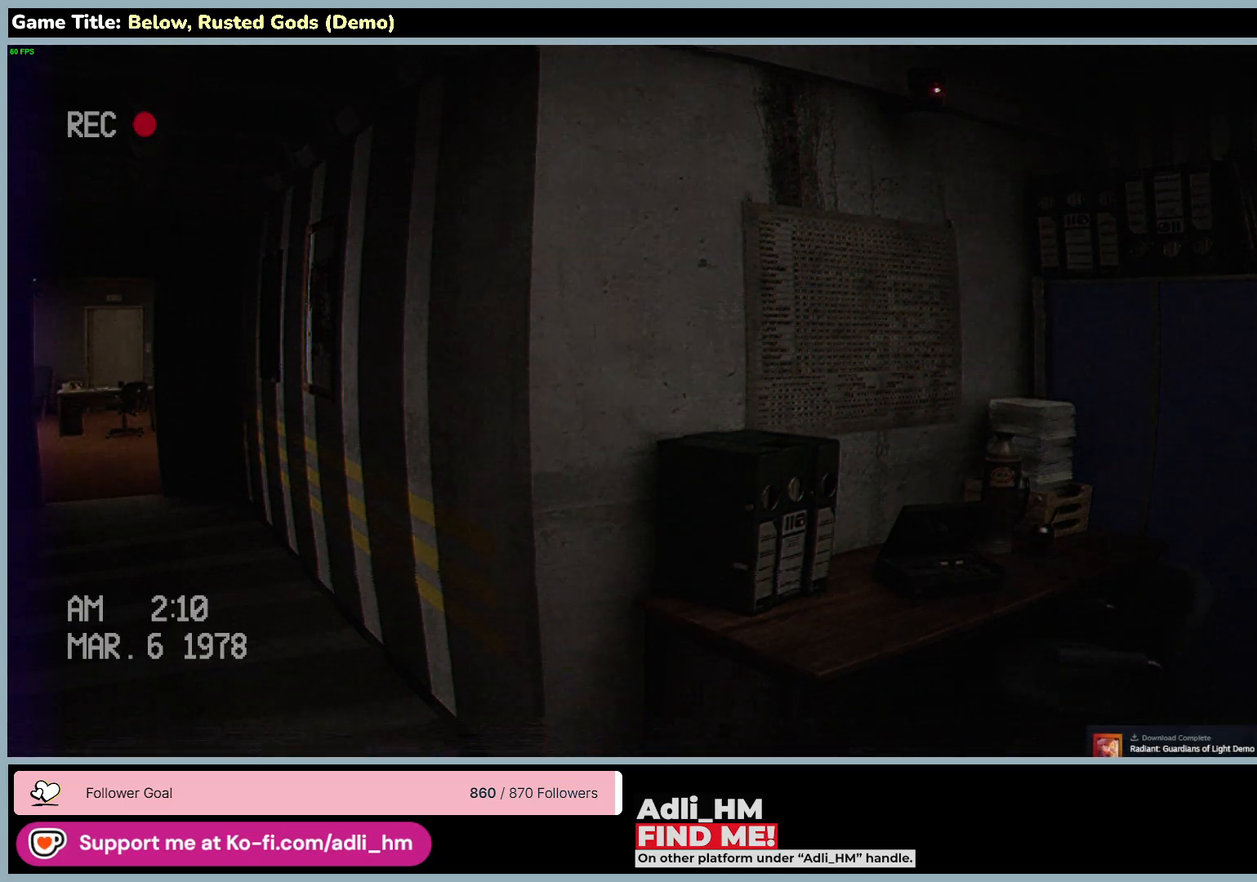
Gameplay with keyboard and mouse; each line is a JSON object with the keys and mouse buttons held at the frame after it. "events" lists presses ("down") and releases ("up") of "0", "1", "2", "3", "4", "5", "6", "7", "8", "9", "a", "alt", "b", "c", "caps_lock", "ctrl", "d", "down", "e", "escape", "f", "f1", "f2", "f3", "f4", "f5", "f6", "f7", "f8", "g", "h", "i", "j", "k", "l", "left", "m", "n", "o", "p", "q", "r", "return", "right", "s", "shift", "space", "t", "tab", "tilde", "u", "up", "v", "w", "x", "y", "z", "mouse_left", "mouse_wheel" and "mouse_right" between this image and that frame as [ms after this image, input, new state], when the widget could be followed in between. "mouse_left", "mouse_wheel", "mouse_right" = the "left", "wheel", "right" buttons of the "mouse" list. No other keys are recorded. "wheel" means that the mouse wheel is clicked or scrolled. Mouse movement is not recorded.
{"keys": ["escape"], "mouse": [], "events": [[17, "escape", "down"]]}
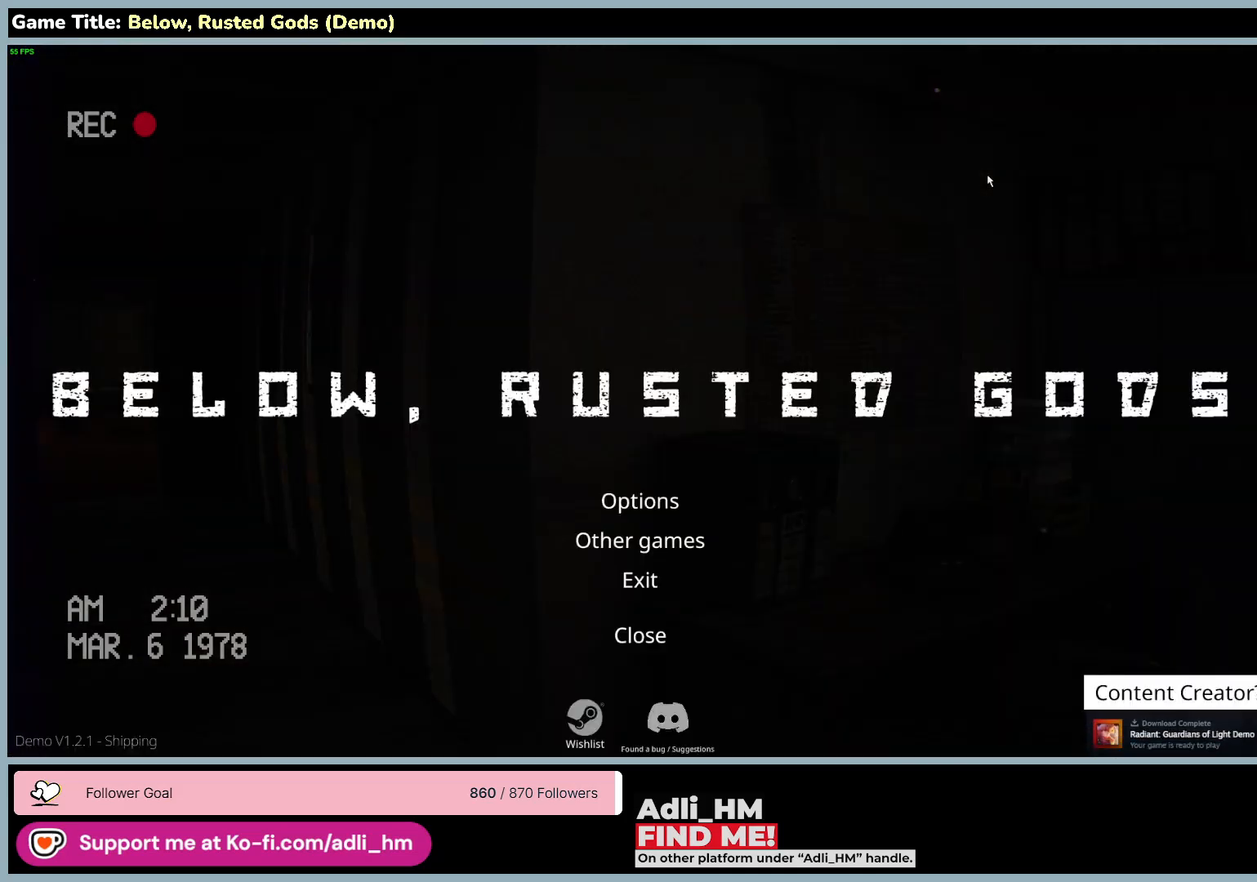
{"keys": [], "mouse": [], "events": [[50, "escape", "up"]]}
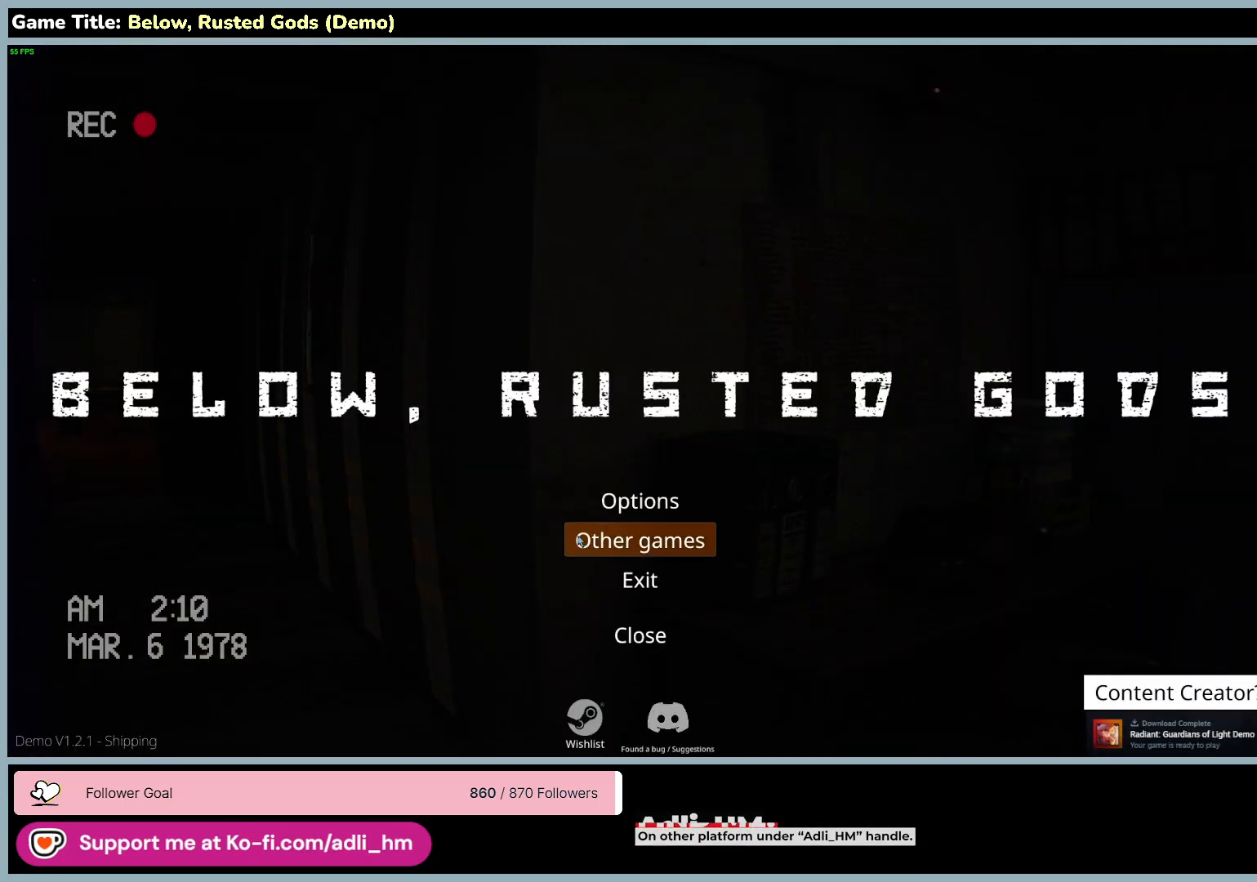
{"keys": [], "mouse": [], "events": []}
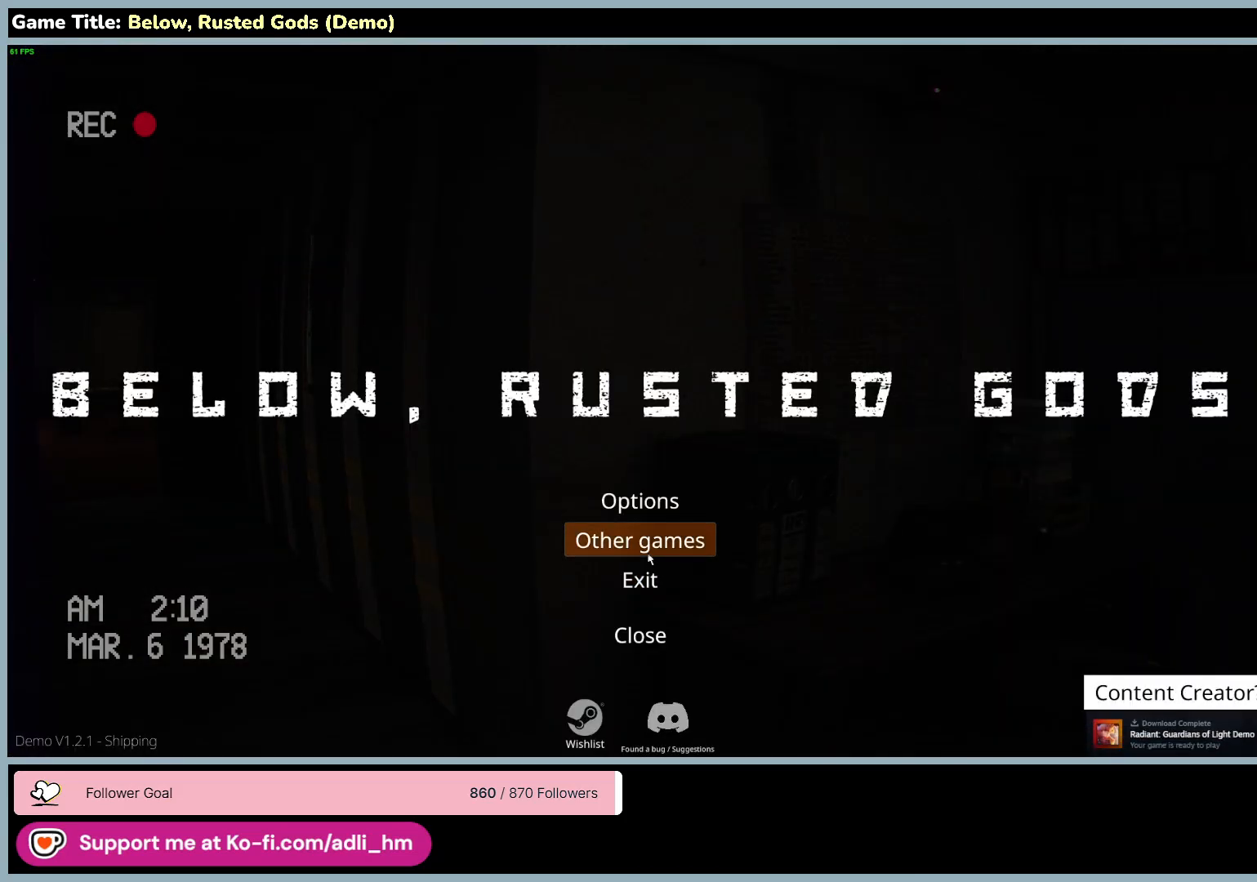
{"keys": [], "mouse": [], "events": [[117, "mouse_left", "down"], [383, "mouse_left", "up"]]}
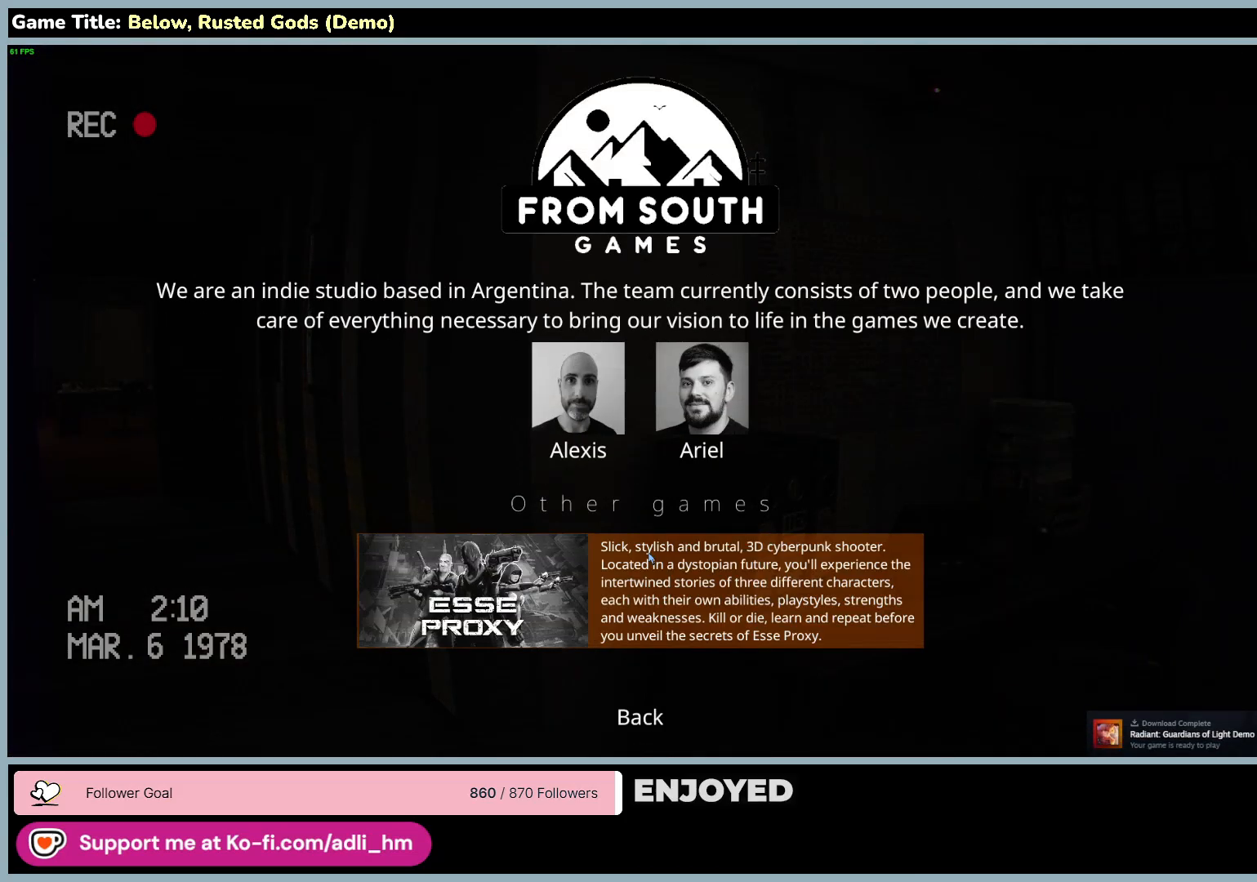
{"keys": [], "mouse": [], "events": []}
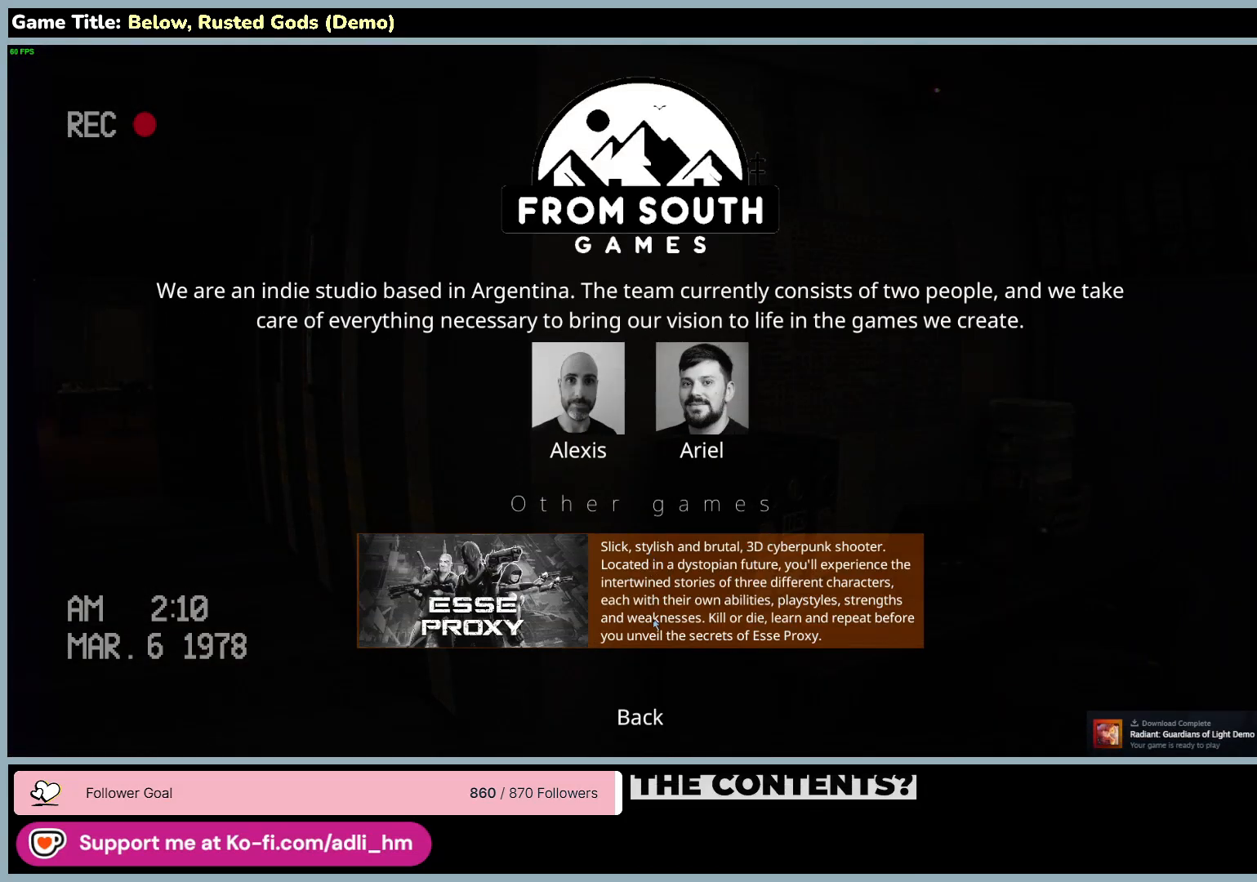
{"keys": [], "mouse": ["left"], "events": [[417, "mouse_left", "down"]]}
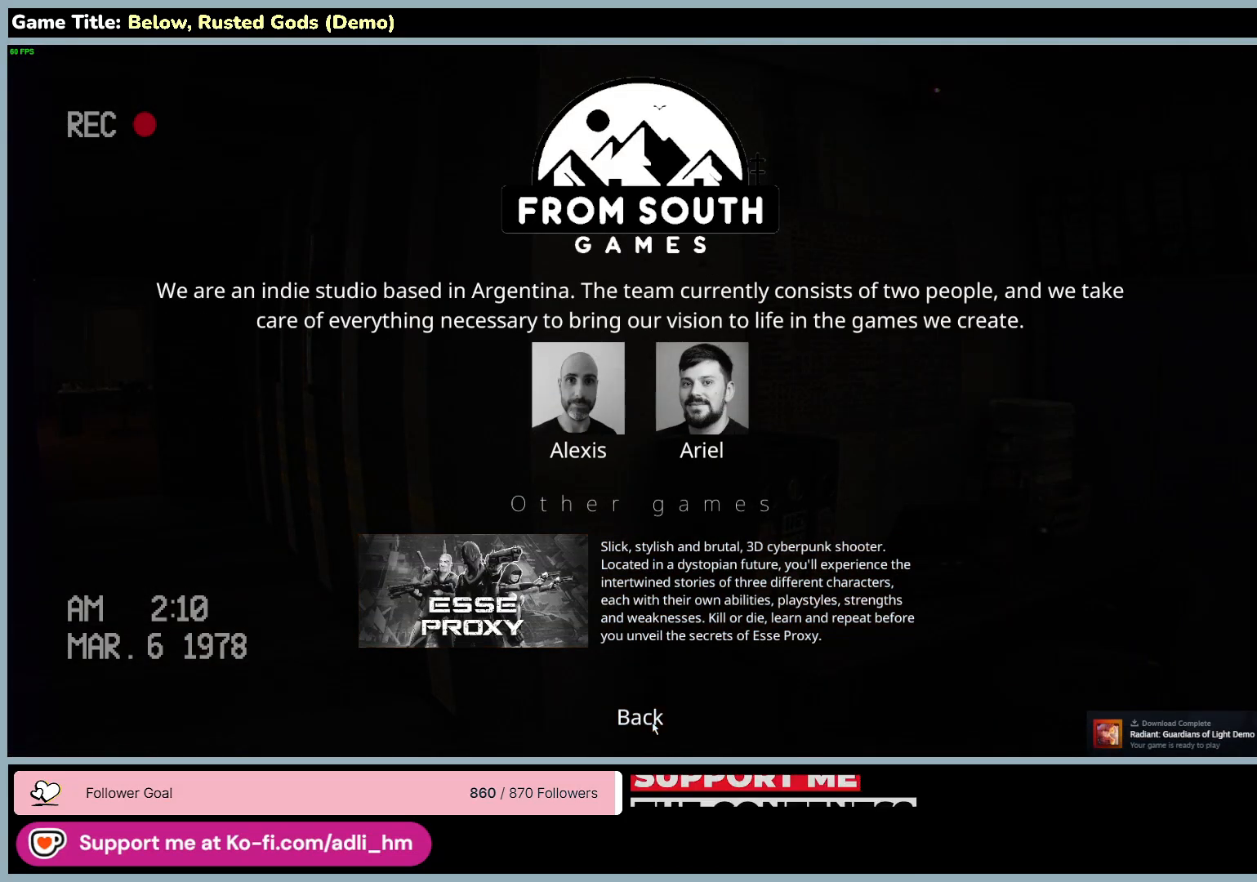
{"keys": [], "mouse": [], "events": [[183, "mouse_left", "up"]]}
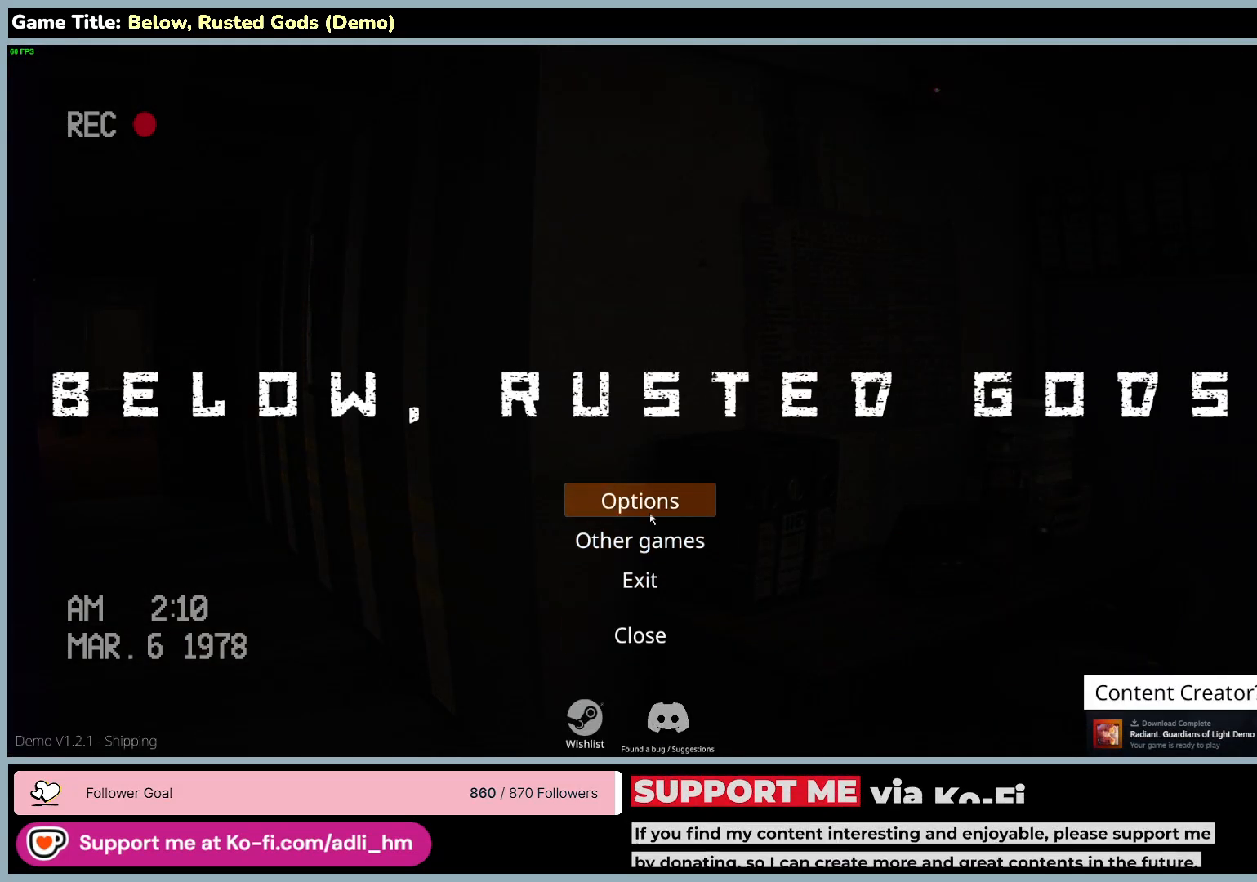
{"keys": [], "mouse": [], "events": [[183, "mouse_left", "down"], [467, "mouse_left", "up"]]}
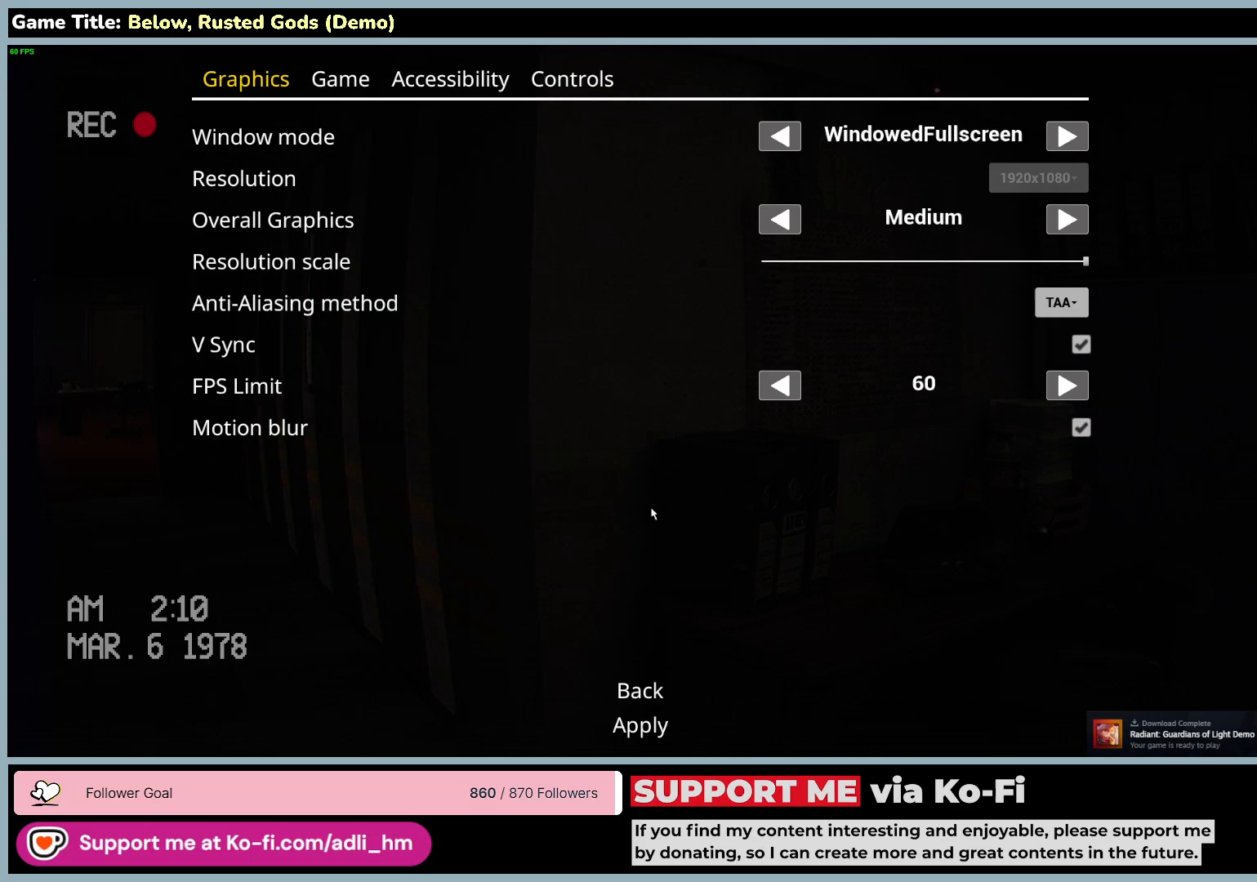
{"keys": [], "mouse": [], "events": []}
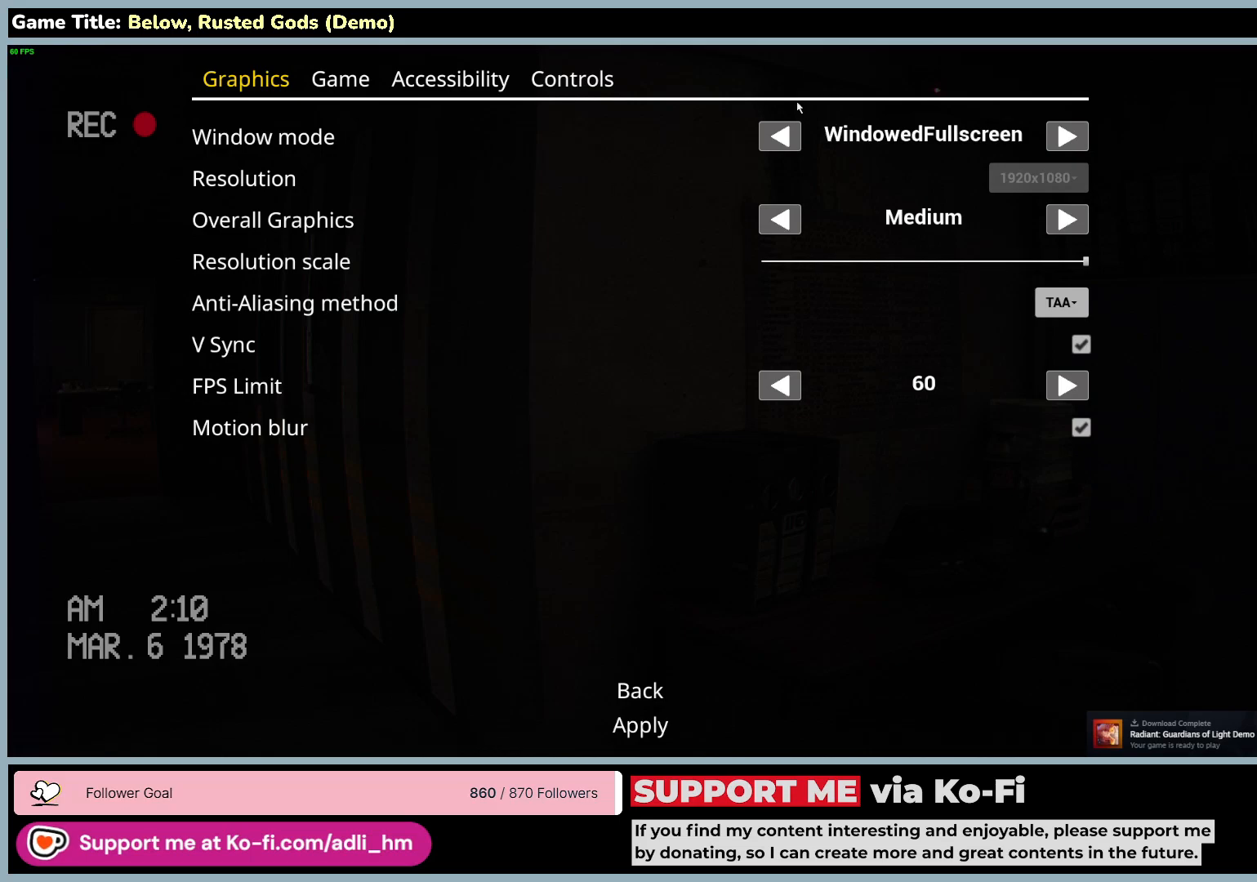
{"keys": [], "mouse": [], "events": []}
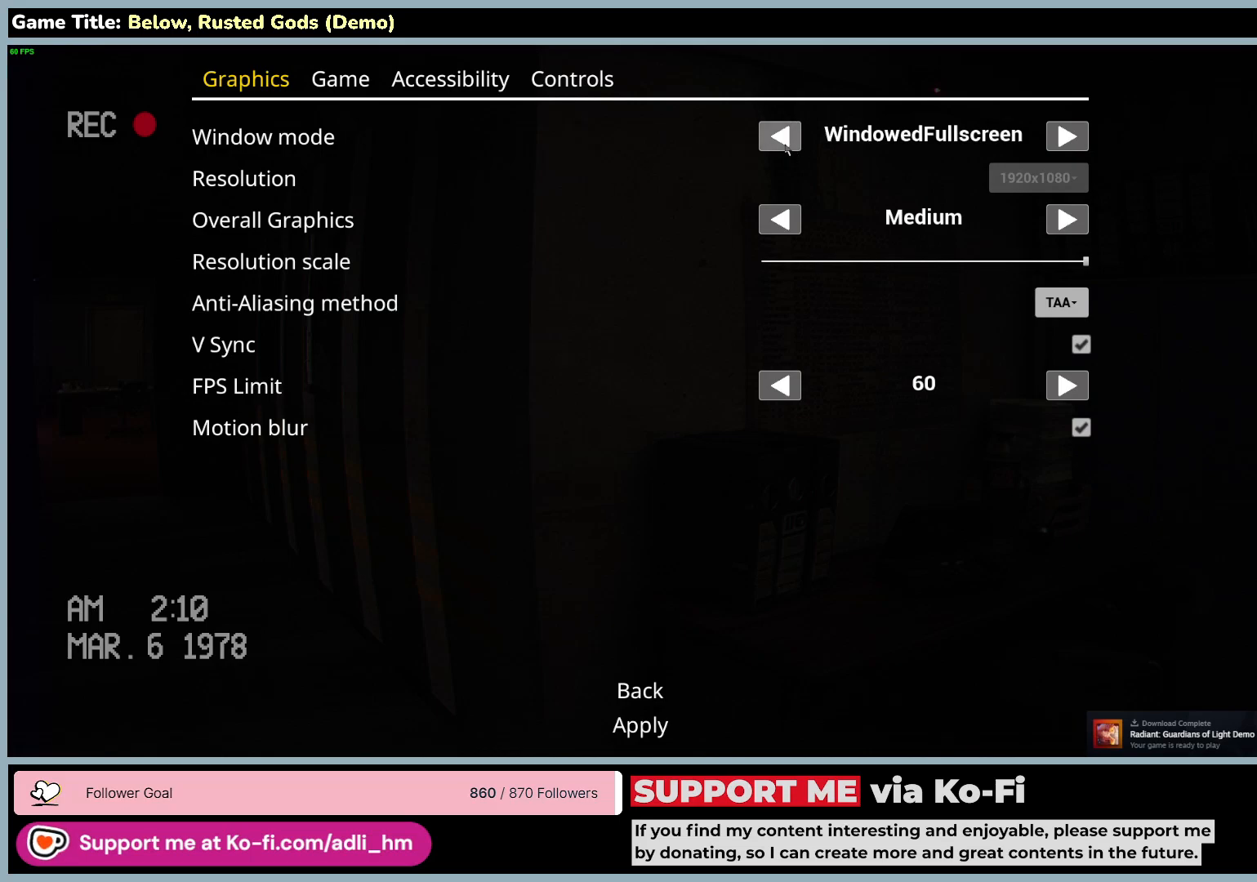
{"keys": [], "mouse": [], "events": [[183, "mouse_left", "down"], [450, "mouse_left", "up"]]}
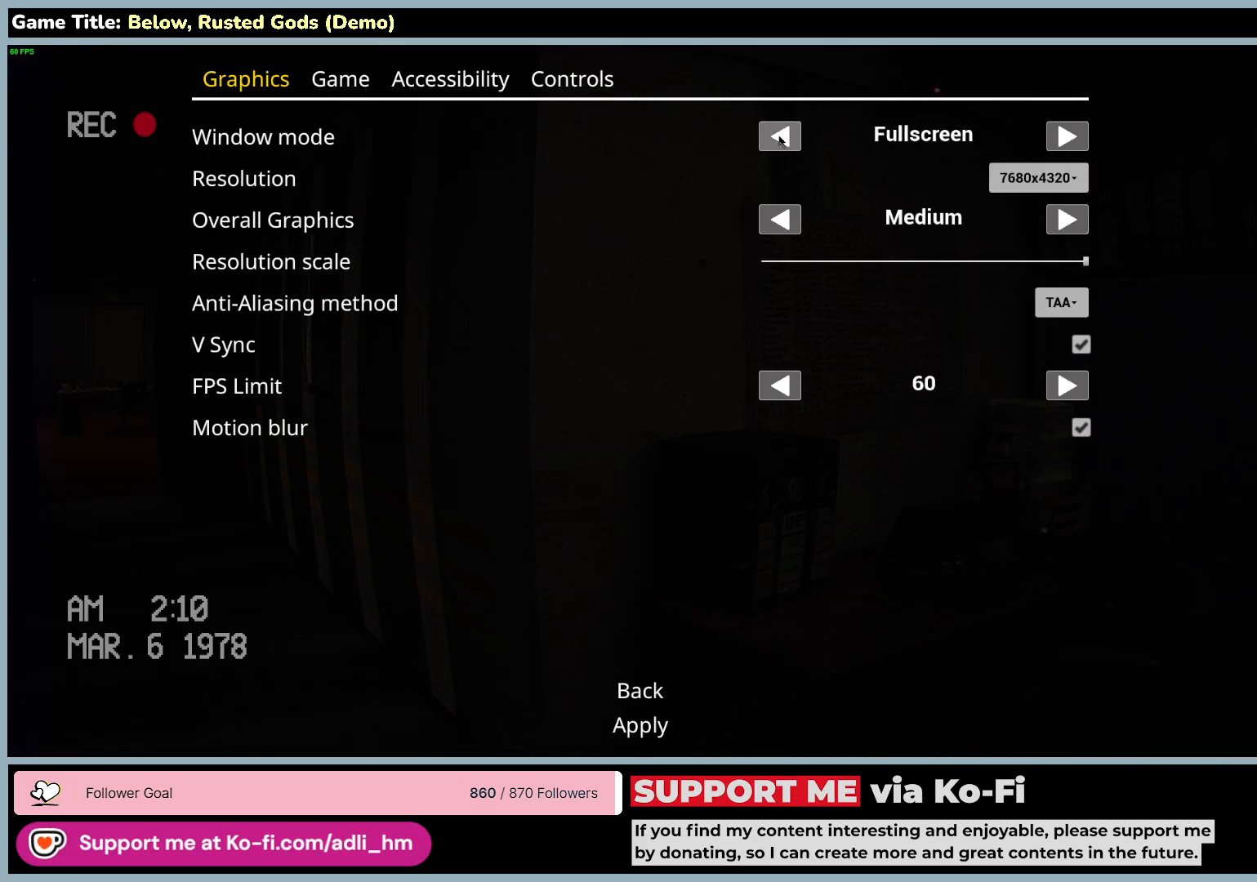
{"keys": [], "mouse": ["left"], "events": [[317, "mouse_left", "down"]]}
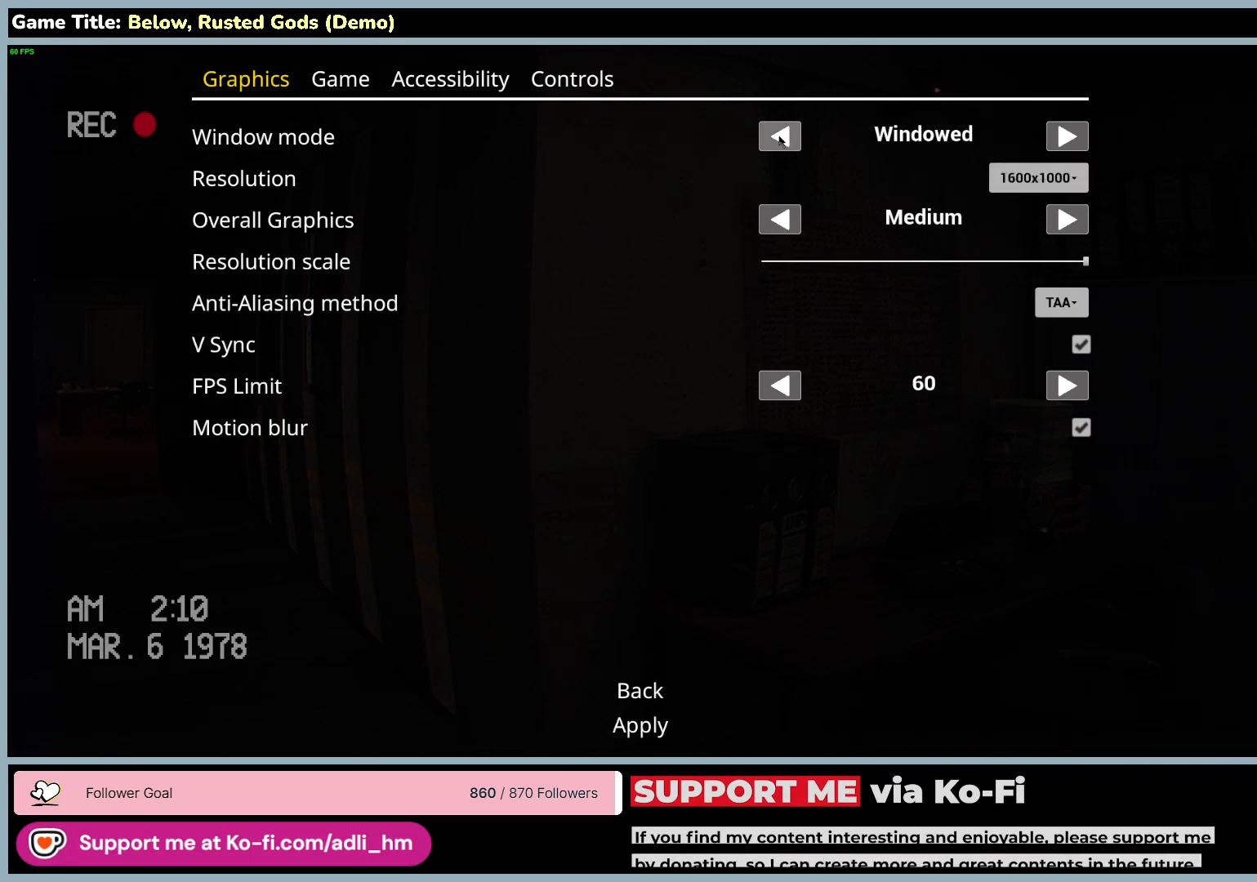
{"keys": [], "mouse": [], "events": [[117, "mouse_left", "up"]]}
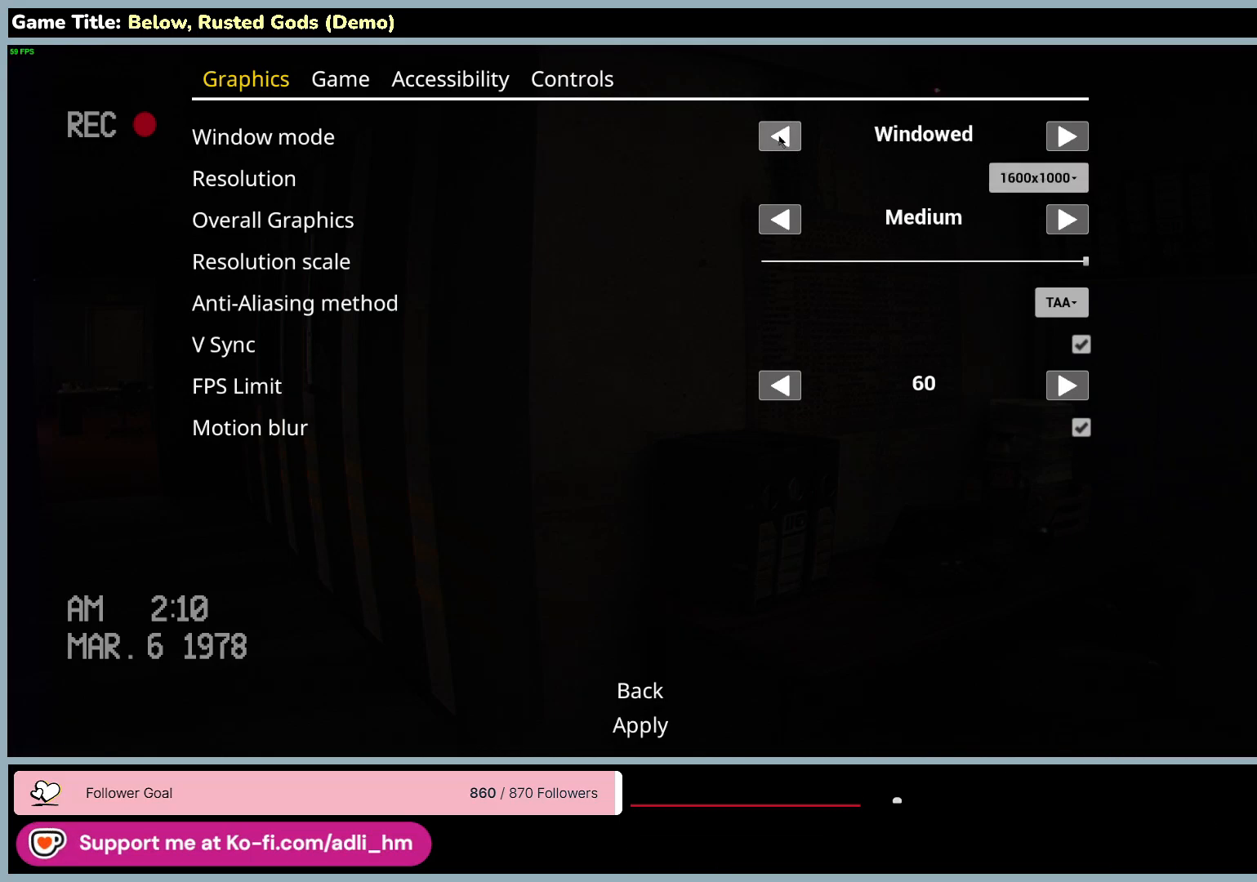
{"keys": [], "mouse": [], "events": [[233, "mouse_left", "down"], [417, "mouse_left", "up"]]}
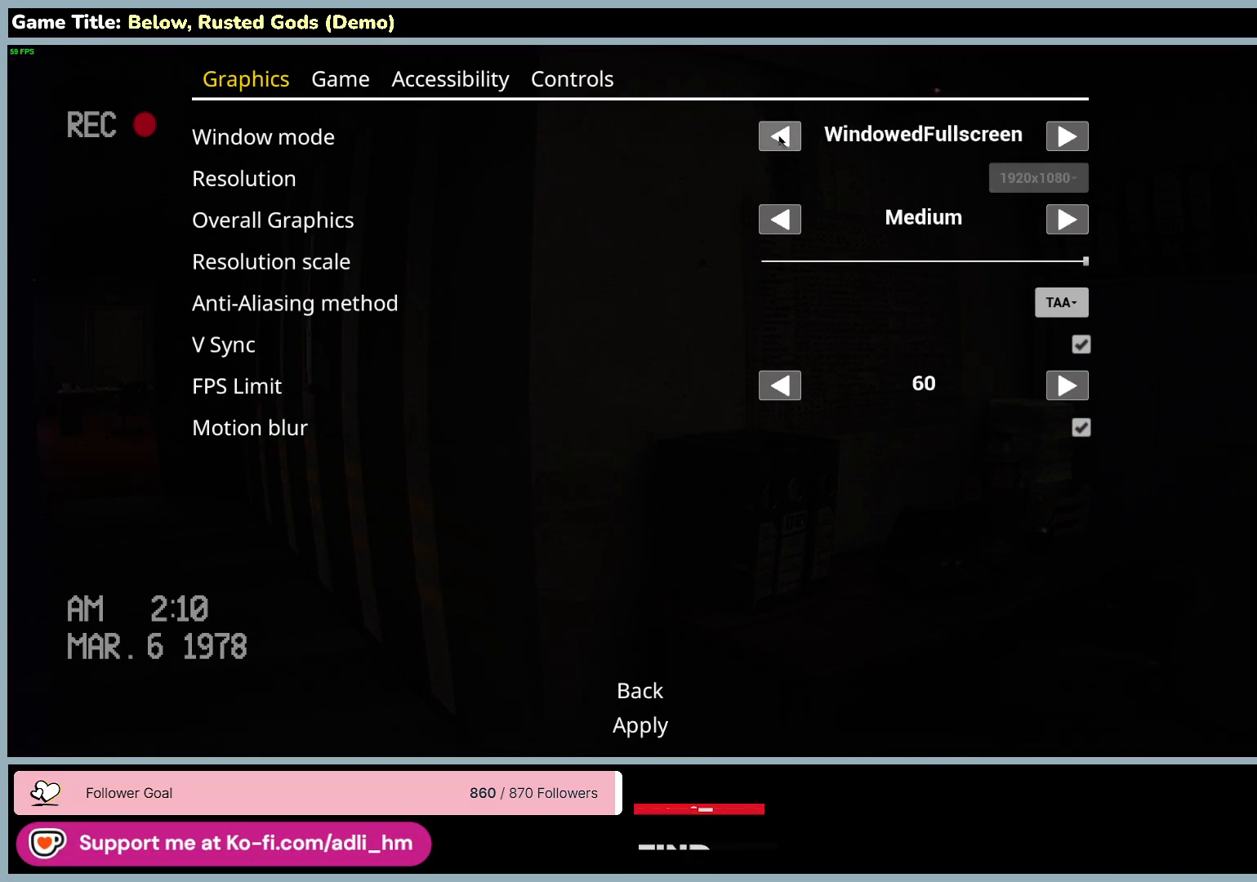
{"keys": [], "mouse": [], "events": []}
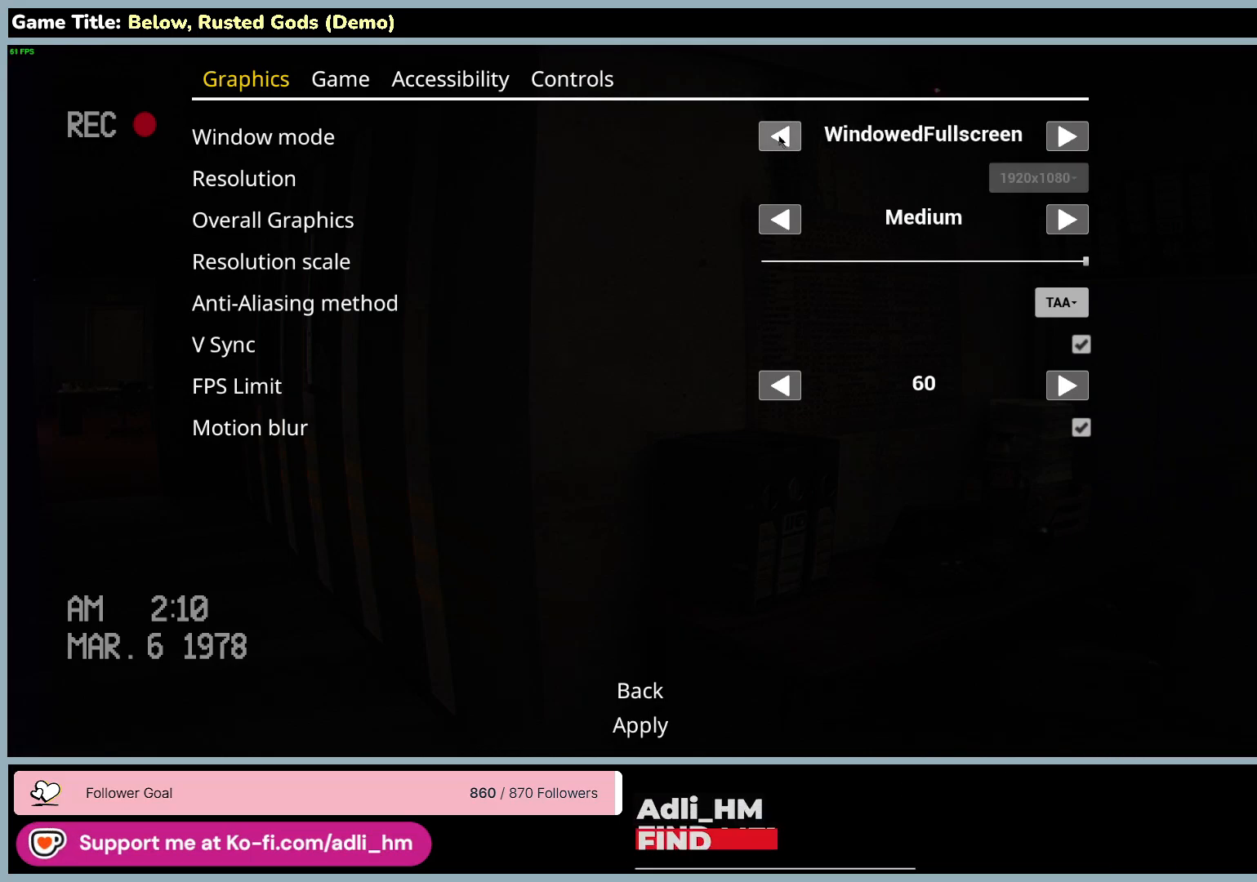
{"keys": [], "mouse": ["left"], "events": [[500, "mouse_left", "down"]]}
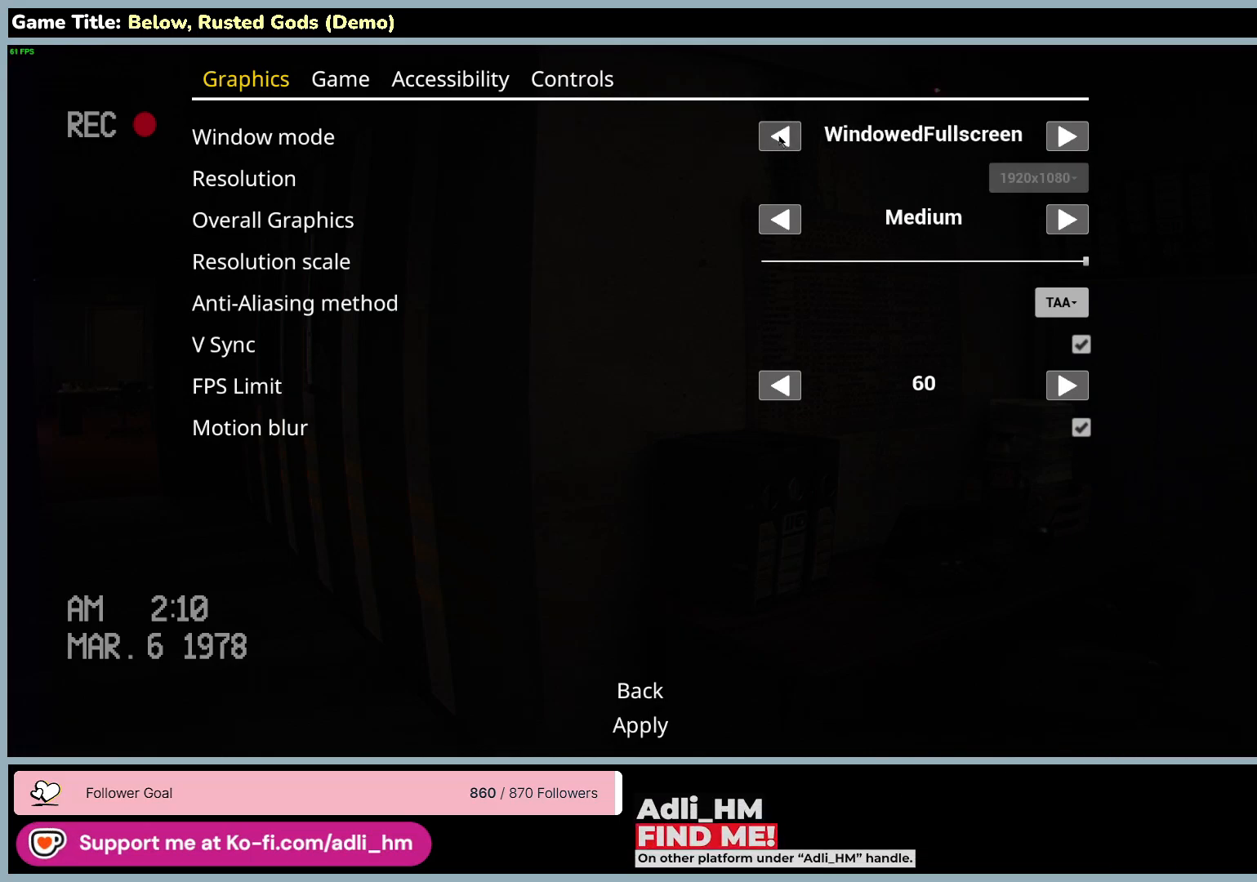
{"keys": [], "mouse": [], "events": [[283, "mouse_left", "up"]]}
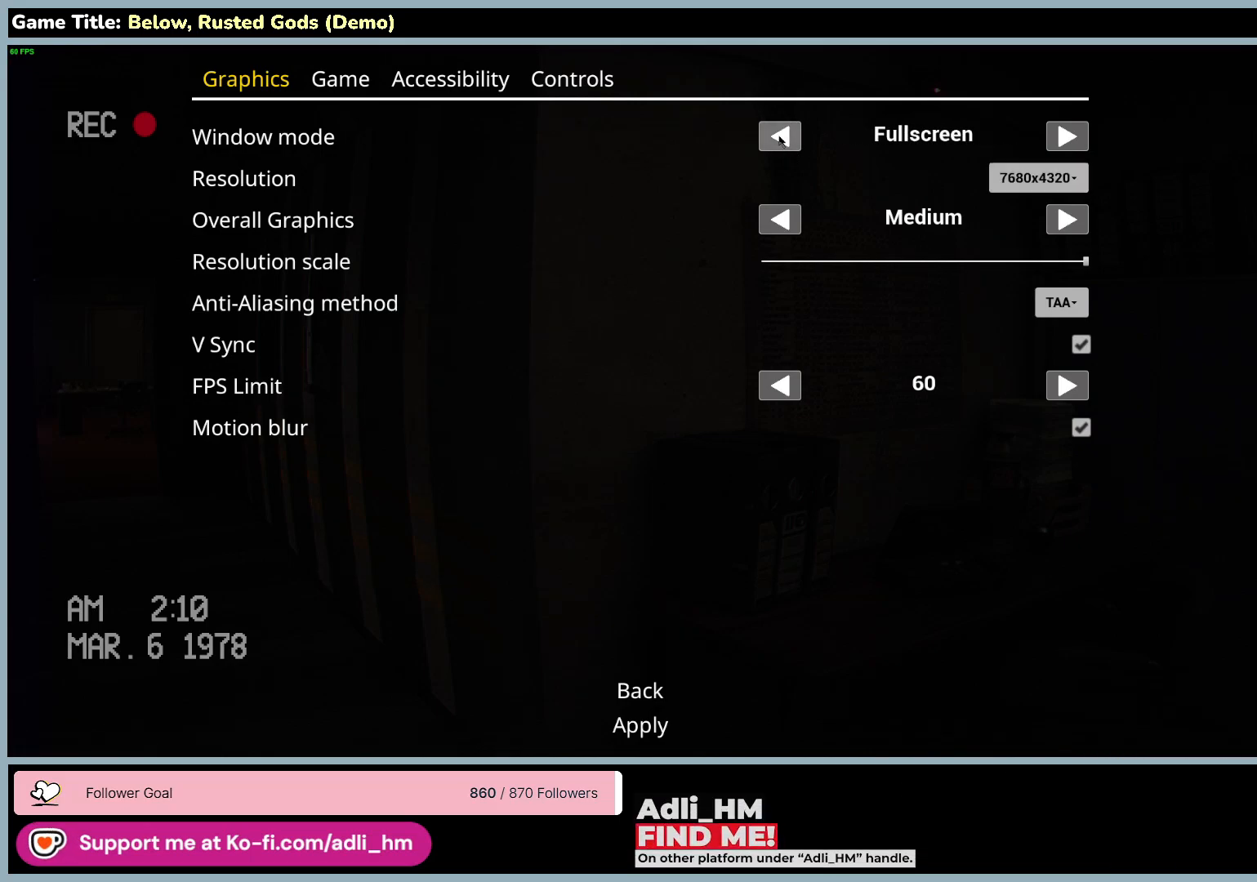
{"keys": [], "mouse": ["left"], "events": [[217, "mouse_left", "down"]]}
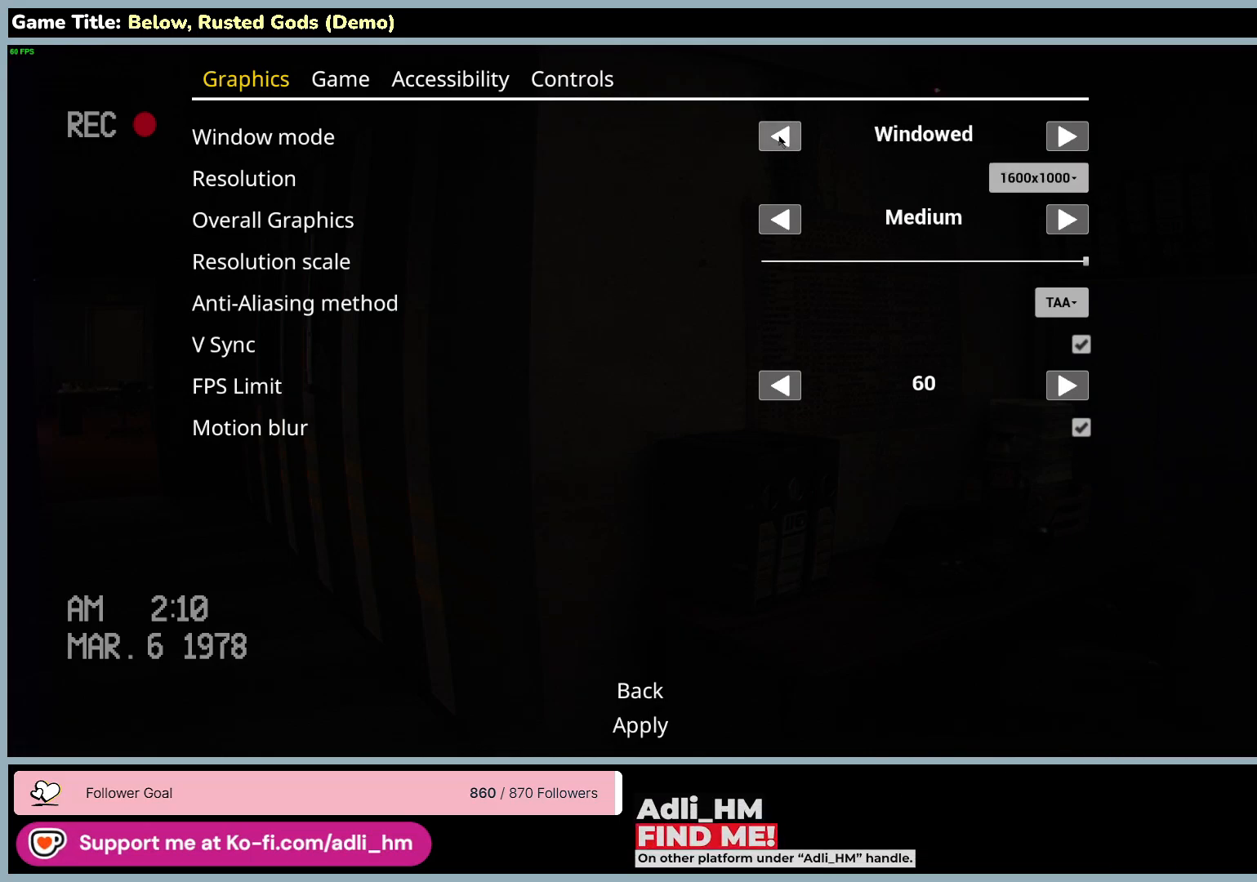
{"keys": [], "mouse": [], "events": [[17, "mouse_left", "up"]]}
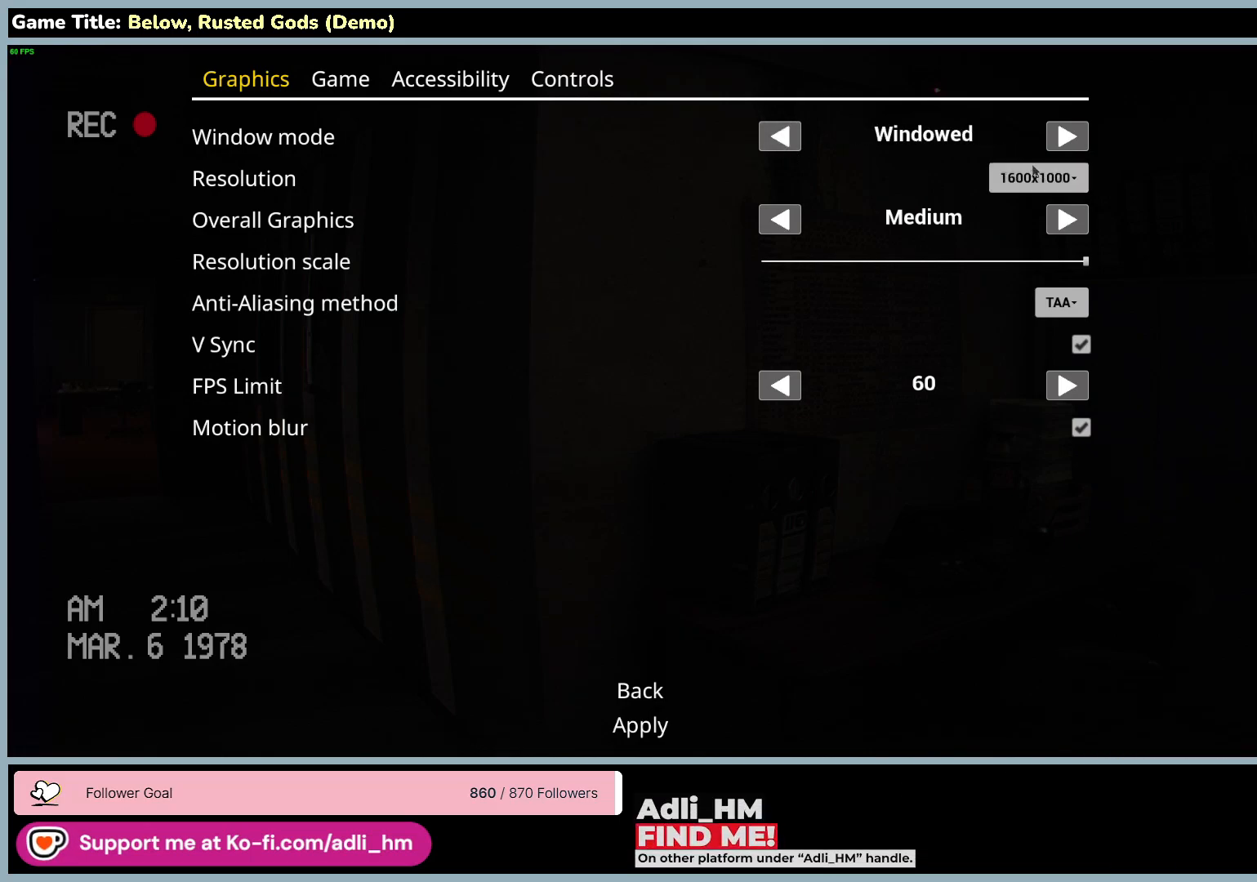
{"keys": [], "mouse": ["left"], "events": [[483, "mouse_left", "down"]]}
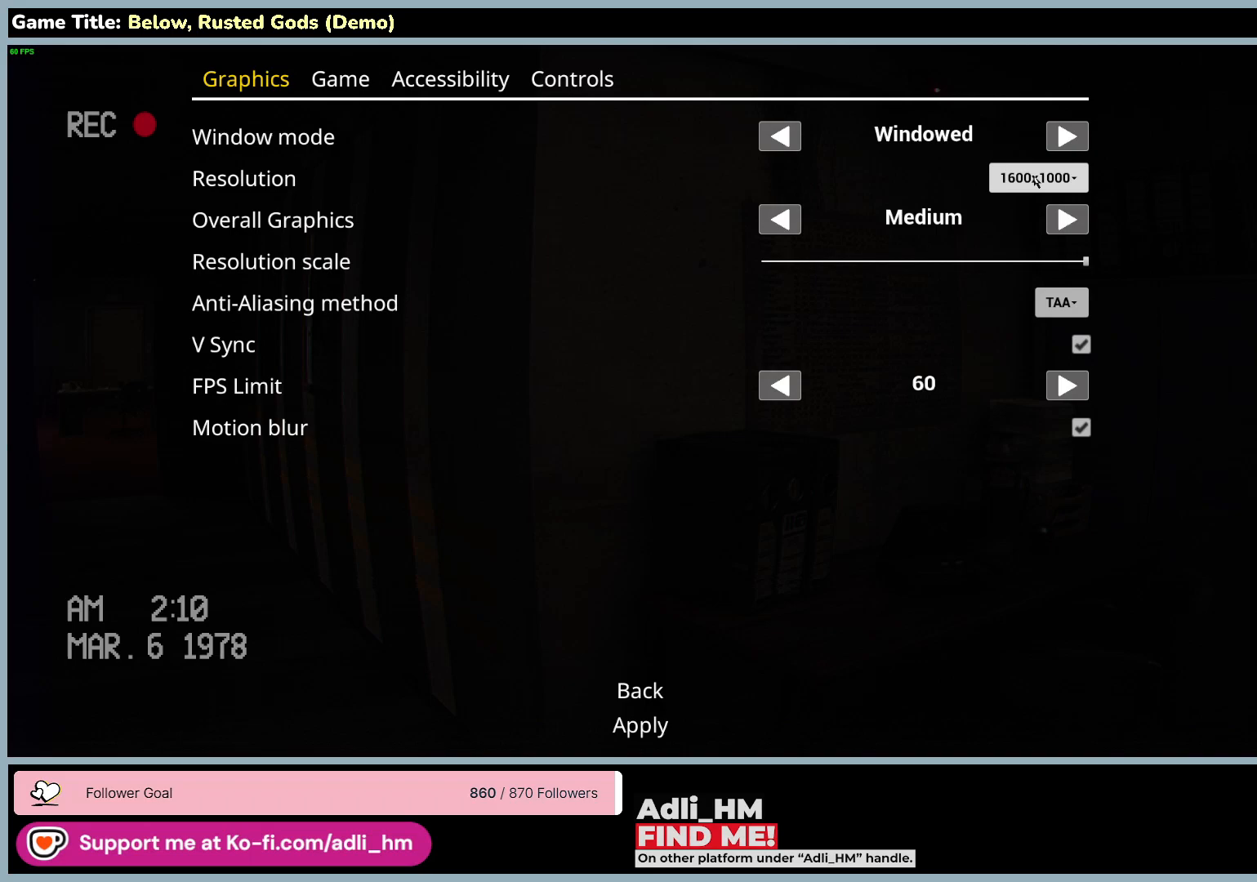
{"keys": [], "mouse": [], "events": [[283, "mouse_left", "up"]]}
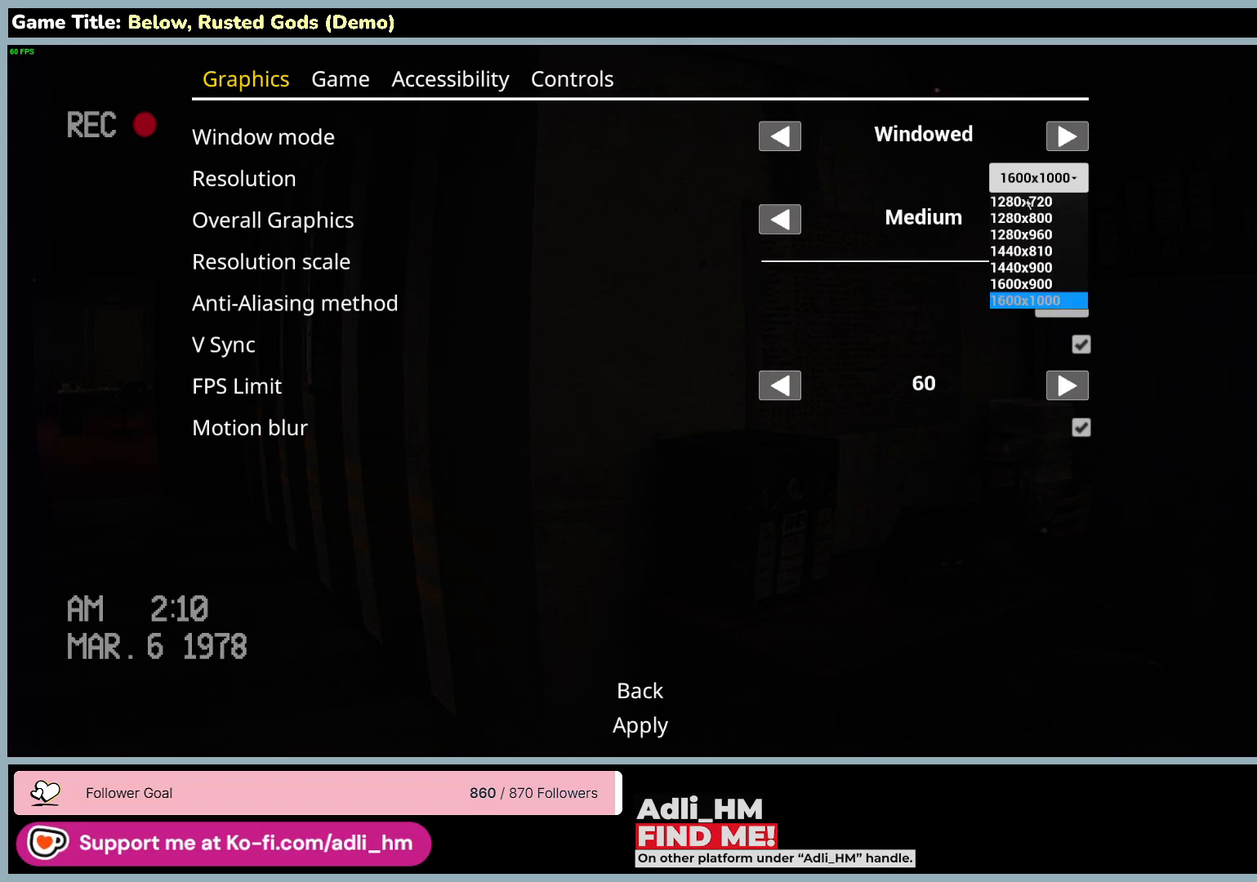
{"keys": [], "mouse": [], "events": []}
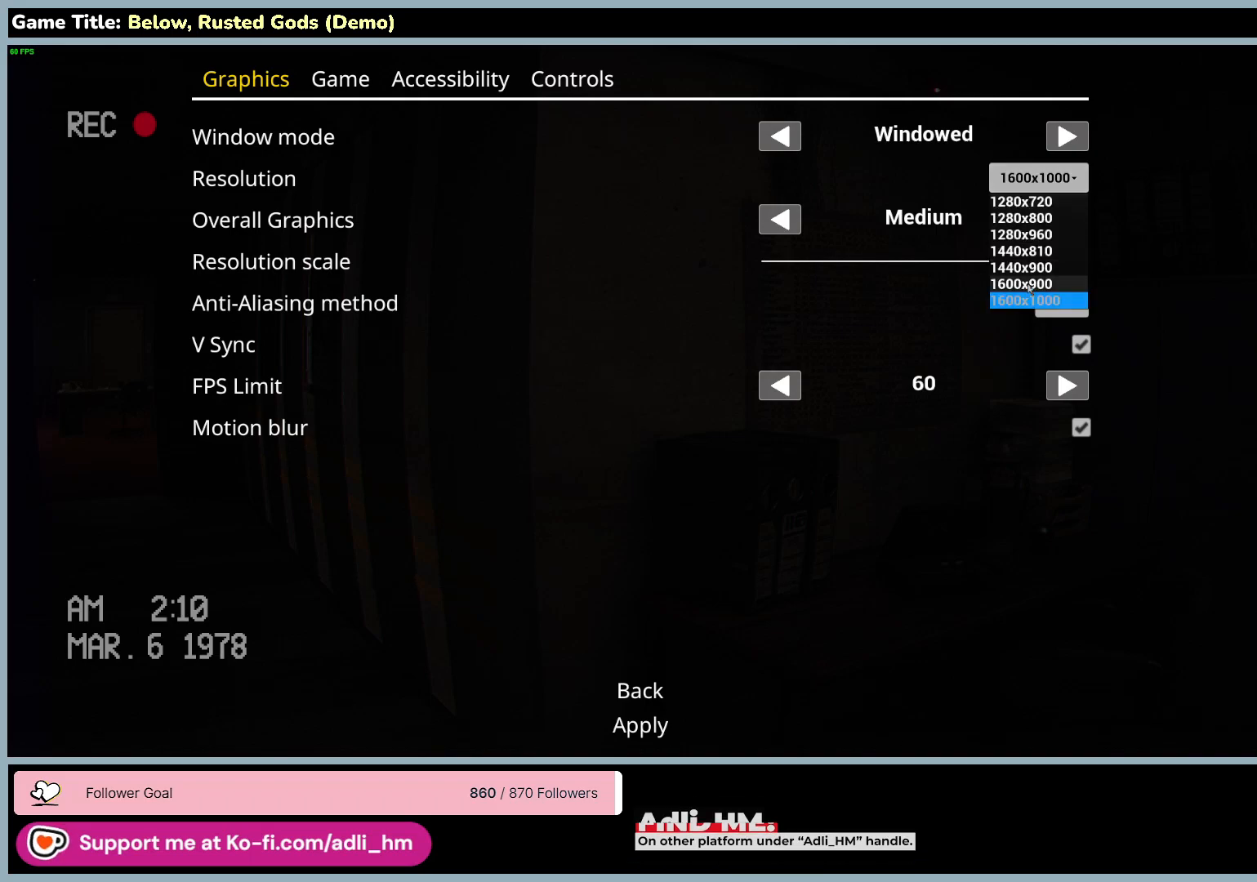
{"keys": [], "mouse": [], "events": [[17, "mouse_left", "down"], [283, "mouse_left", "up"]]}
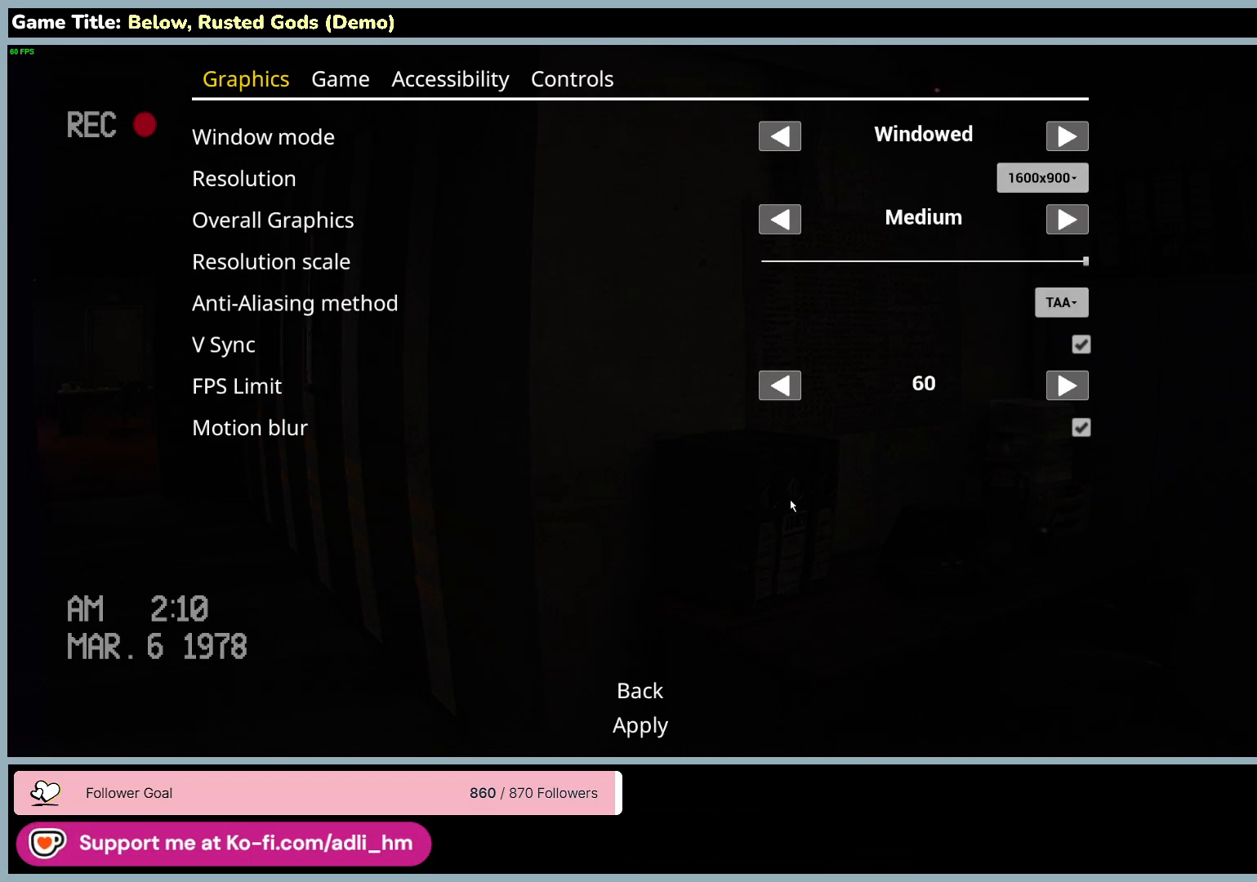
{"keys": [], "mouse": [], "events": []}
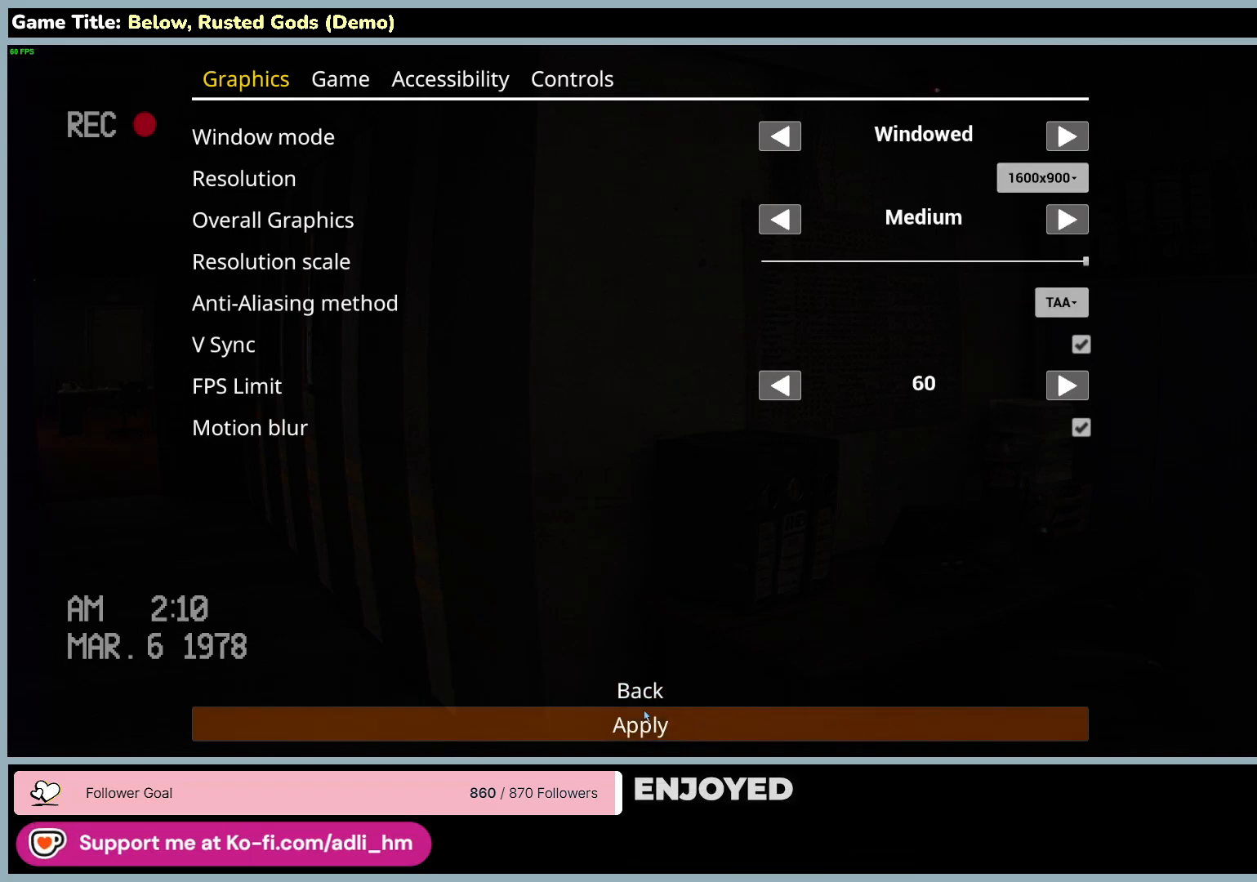
{"keys": [], "mouse": ["left"], "events": [[233, "mouse_left", "down"]]}
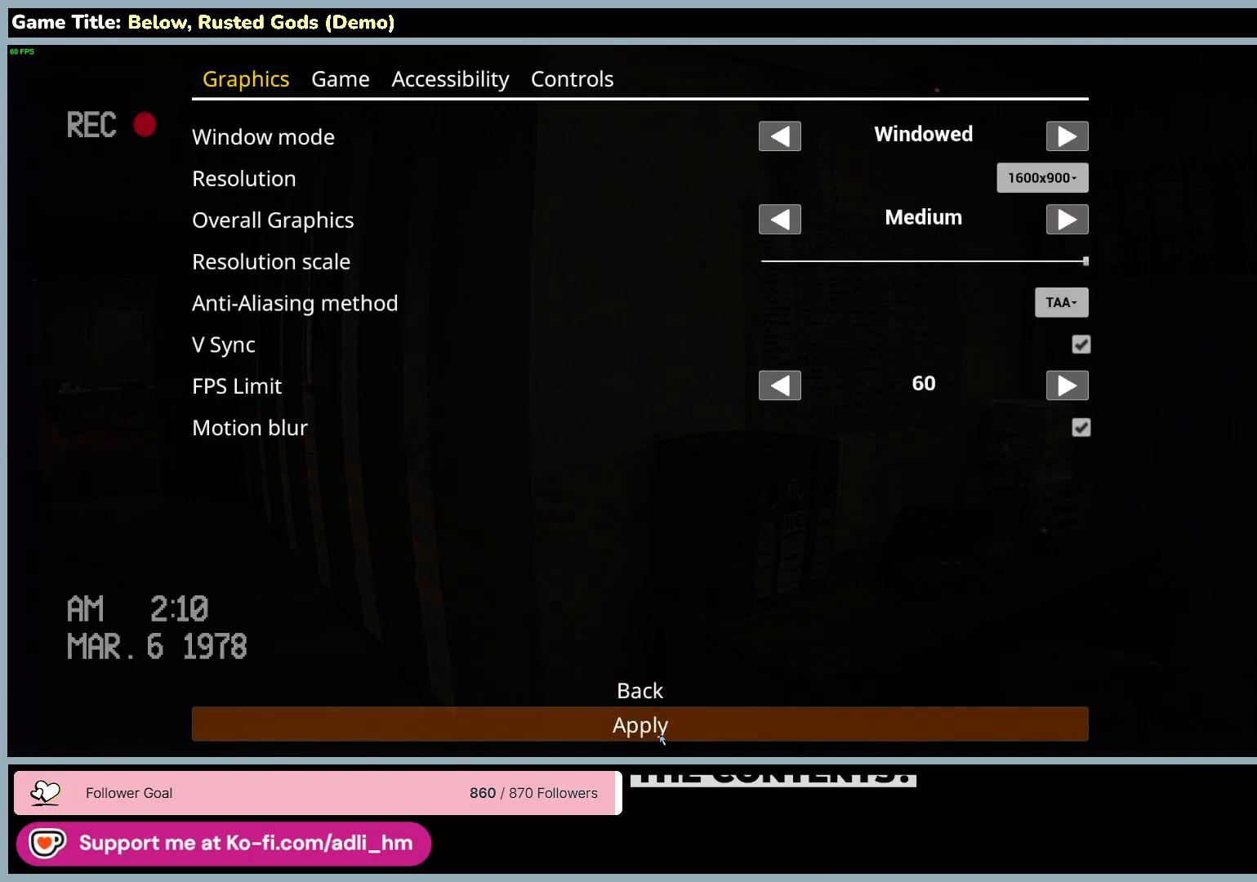
{"keys": [], "mouse": [], "events": [[417, "mouse_left", "up"]]}
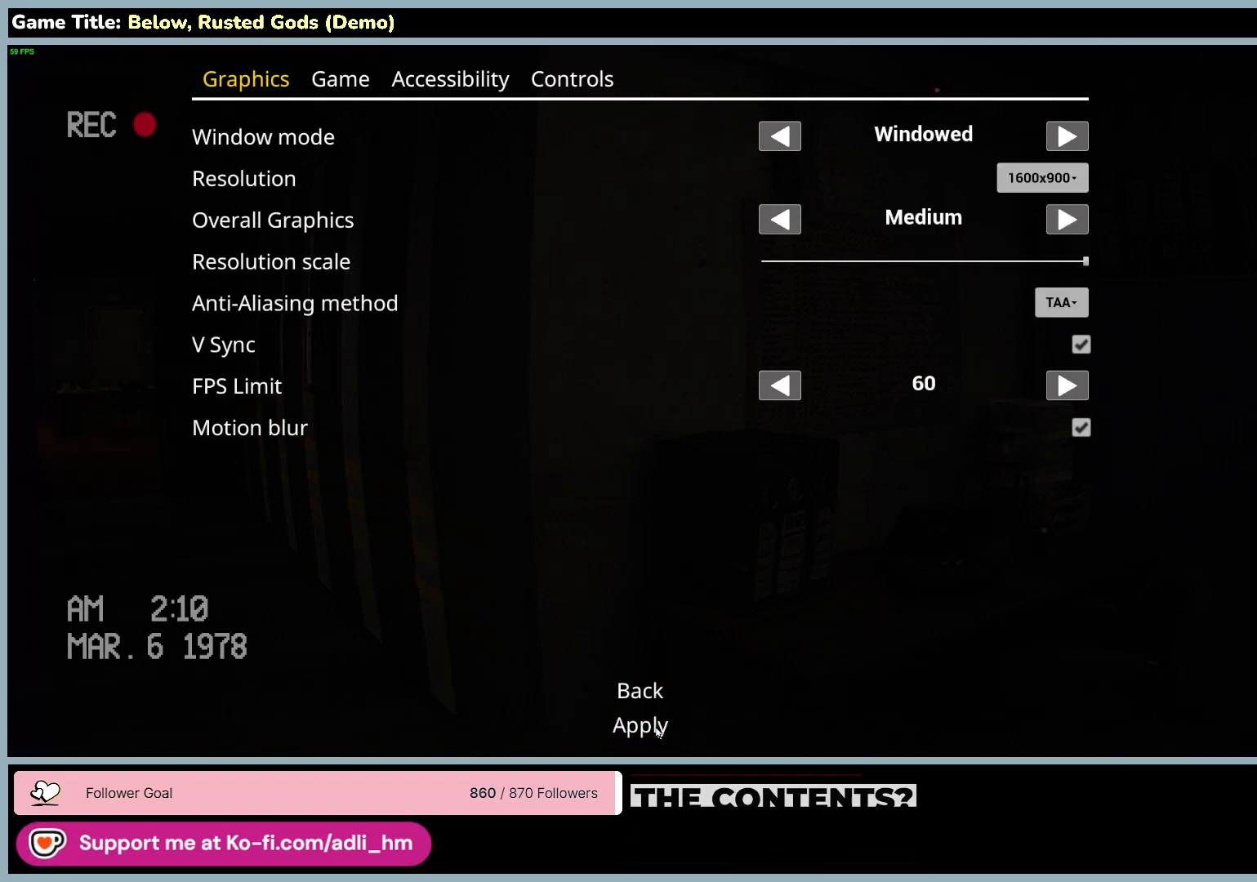
{"keys": [], "mouse": [], "events": [[50, "mouse_left", "down"], [267, "mouse_left", "up"]]}
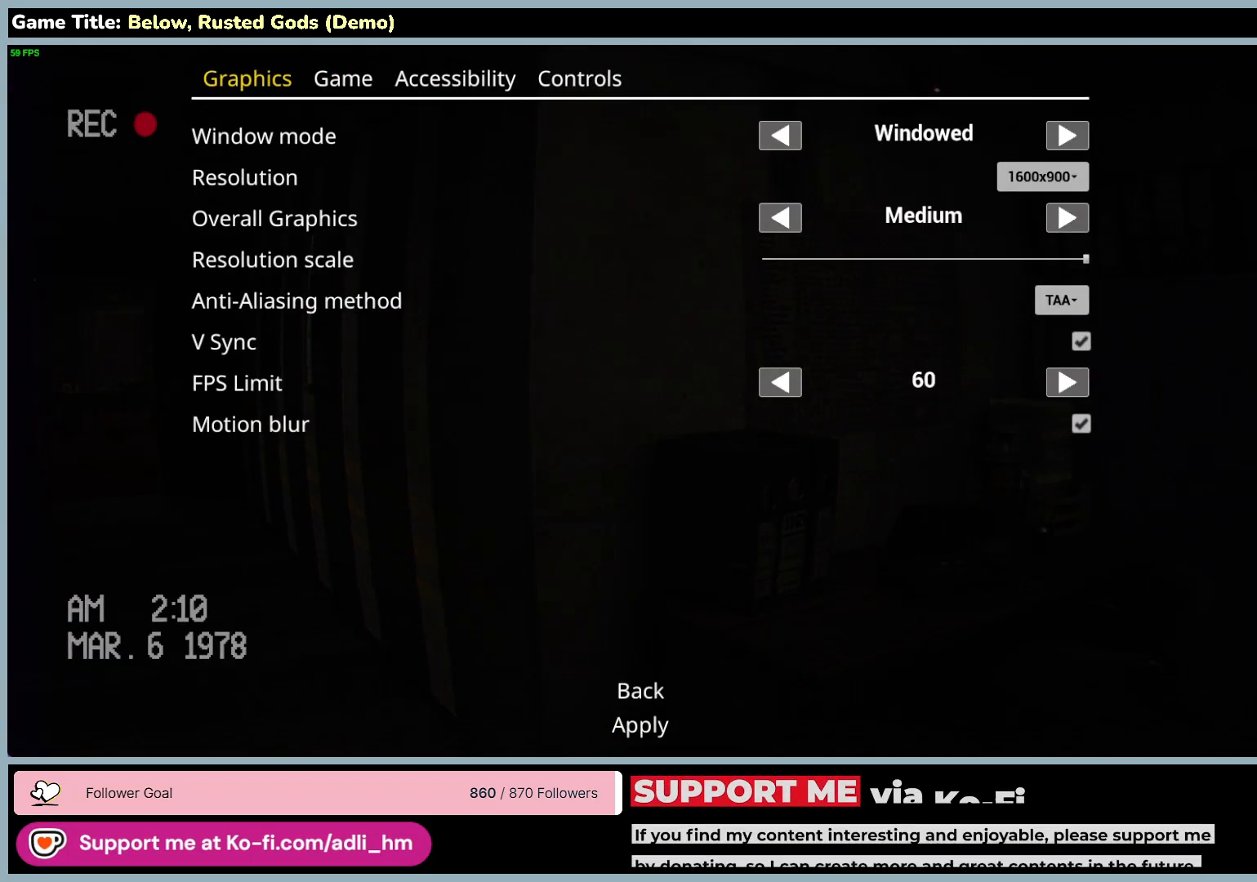
{"keys": [], "mouse": [], "events": []}
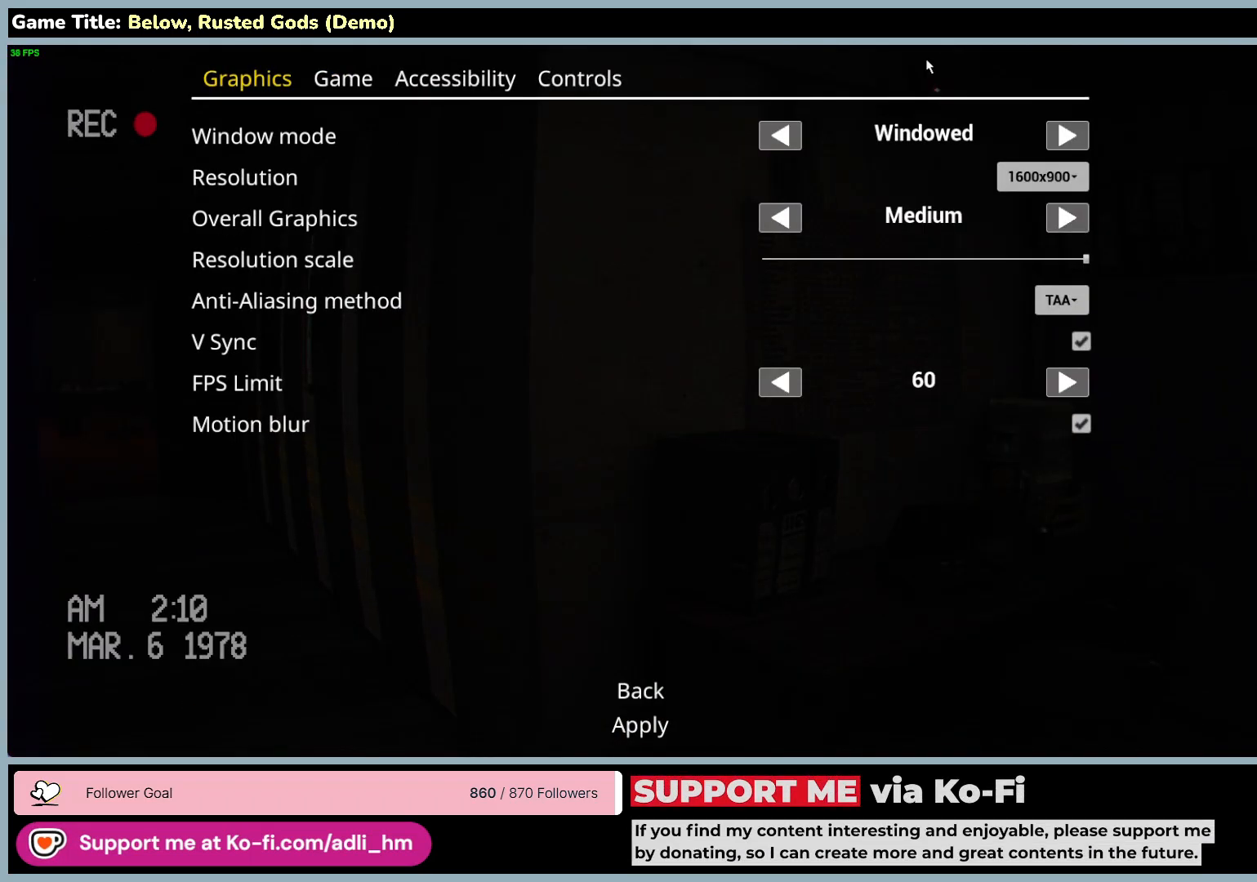
{"keys": [], "mouse": [], "events": []}
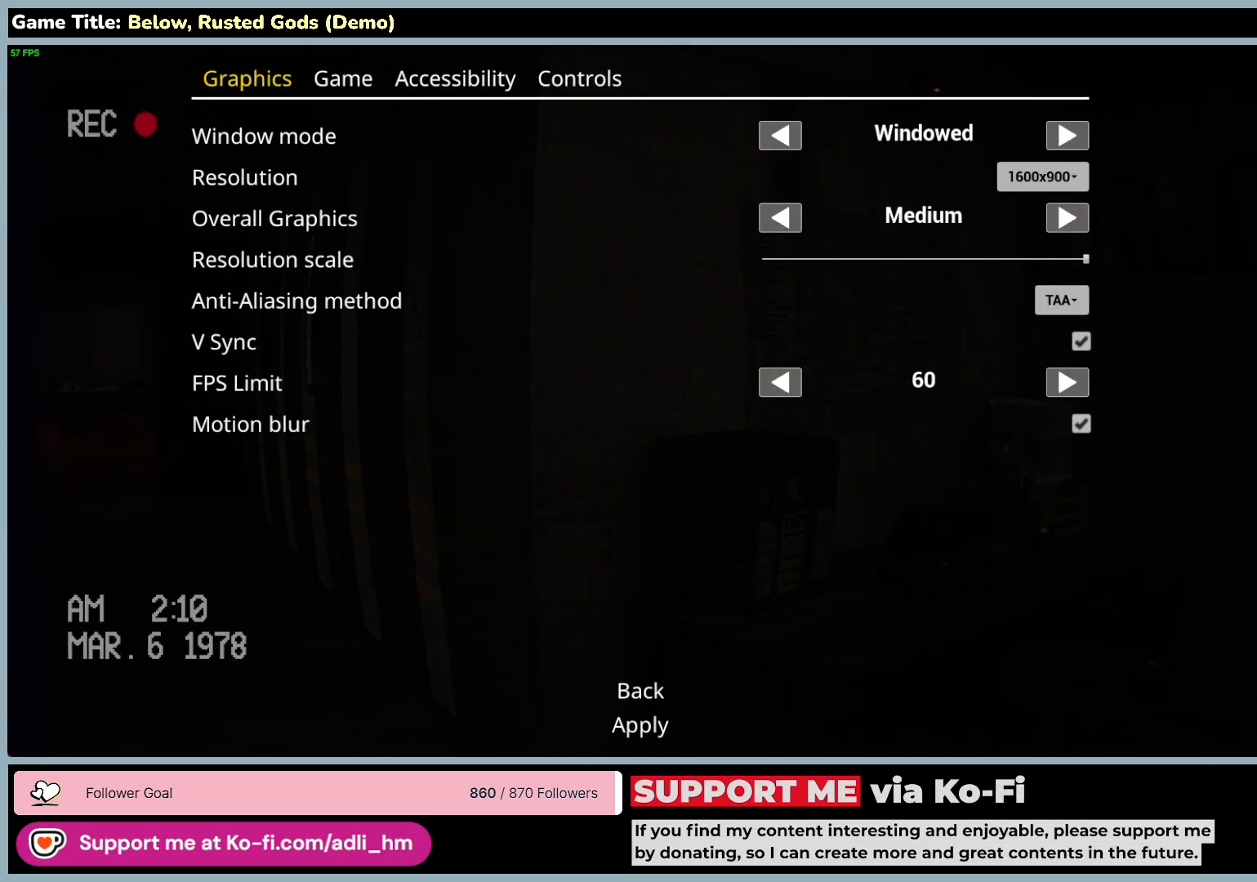
{"keys": [], "mouse": [], "events": []}